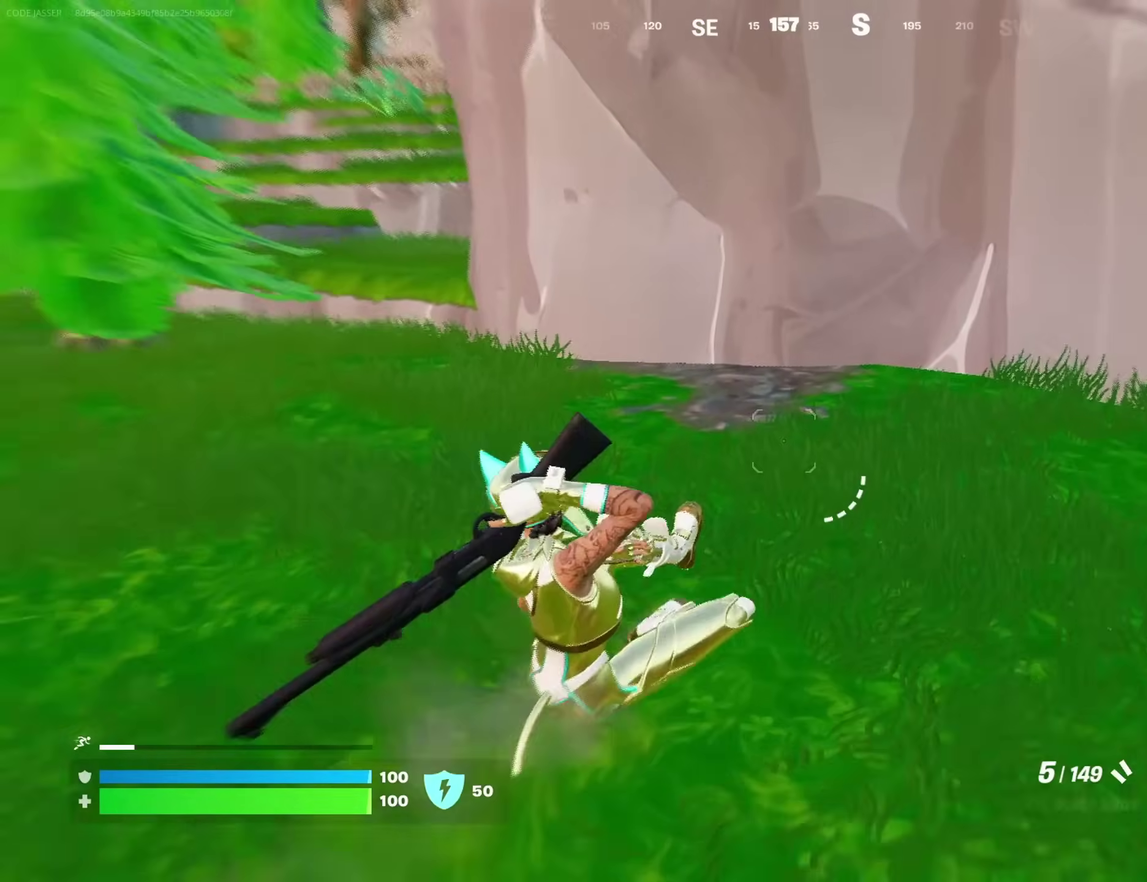
Gameplay with a controller (PlayStation layout); each line is a JSON object with the inputs held at the frame after it (dt_ms = milliseconds from this image to that frame). "events" lists button and stick changes between this image and that frame as [ms after this image, input, new state], when the widget could be followed in between. Not read: L1 R1.
{"dt_ms": 300, "buttons": [], "left_stick": "center", "right_stick": "center", "events": [[67, "CROSS", "down"], [150, "CROSS", "up"], [183, "left_stick", "center"]]}
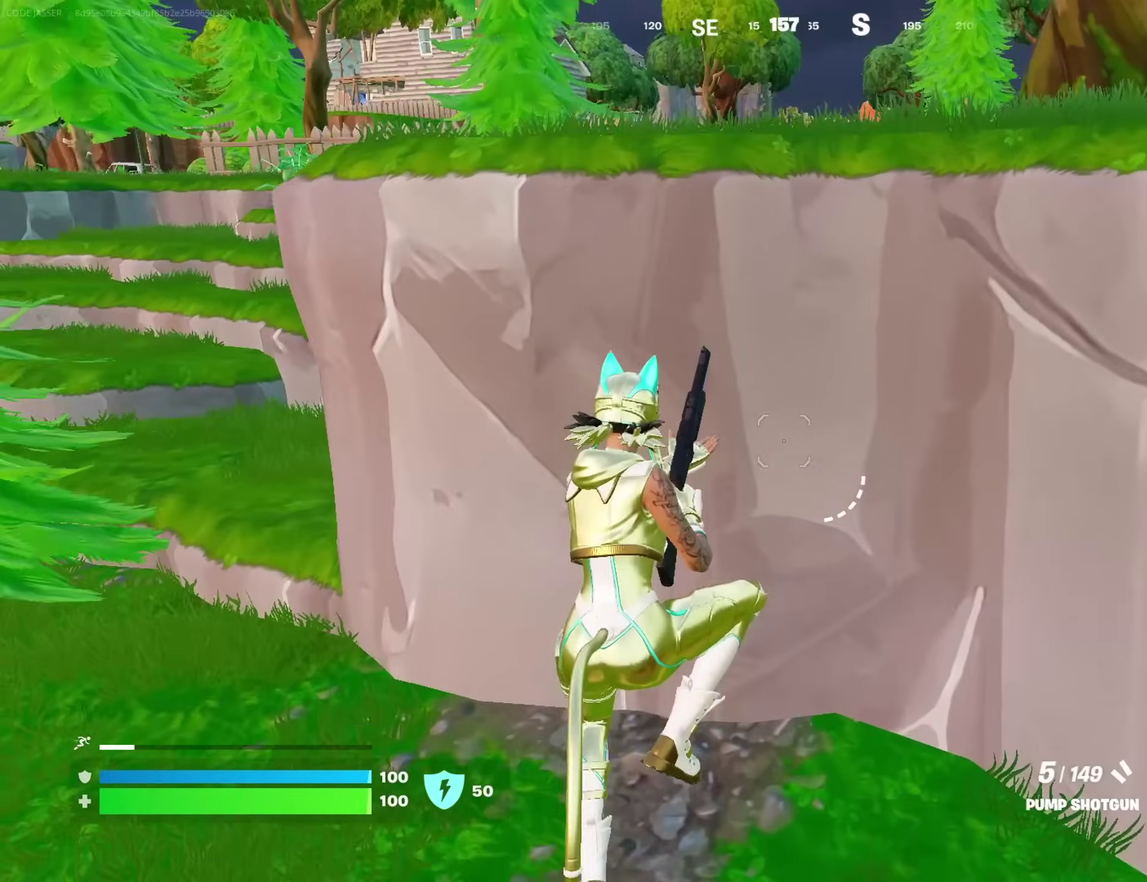
{"dt_ms": 700, "buttons": [], "left_stick": "up-left", "right_stick": "up-left"}
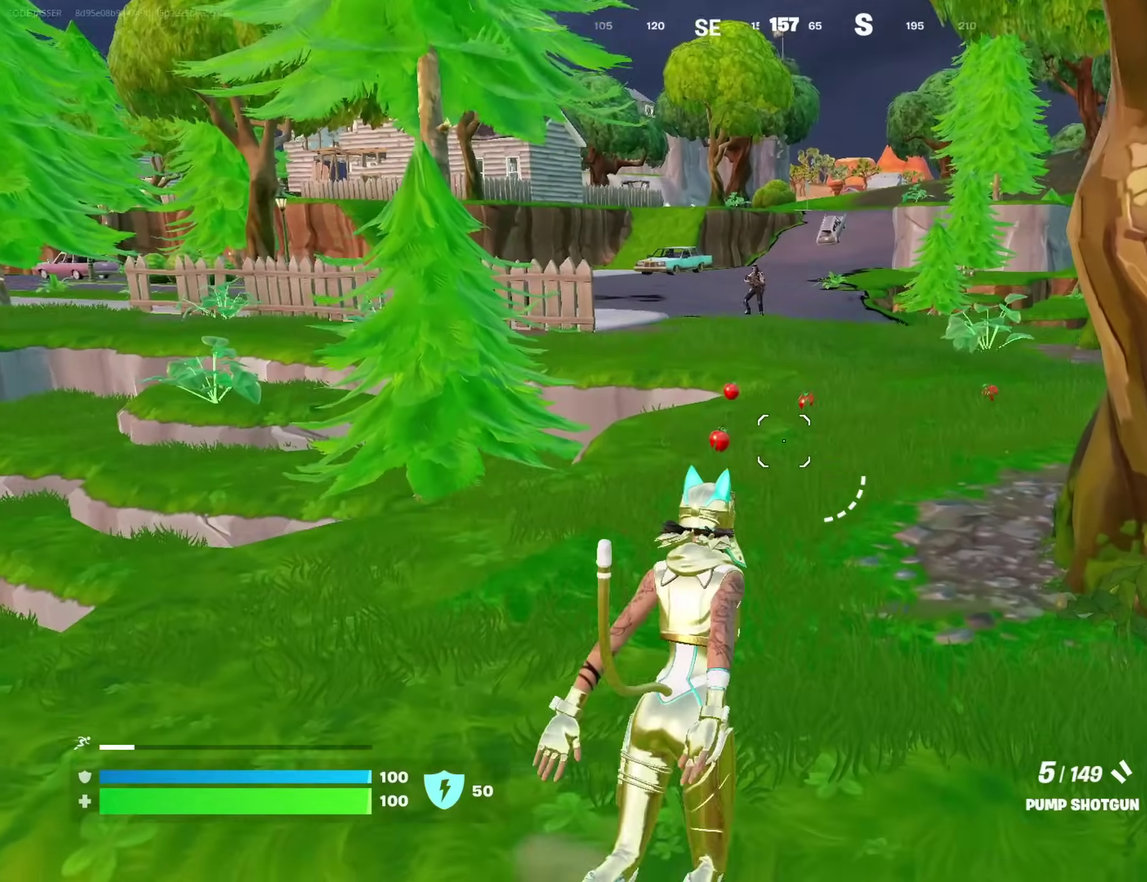
{"dt_ms": 300, "buttons": [], "left_stick": "up-right", "right_stick": "center"}
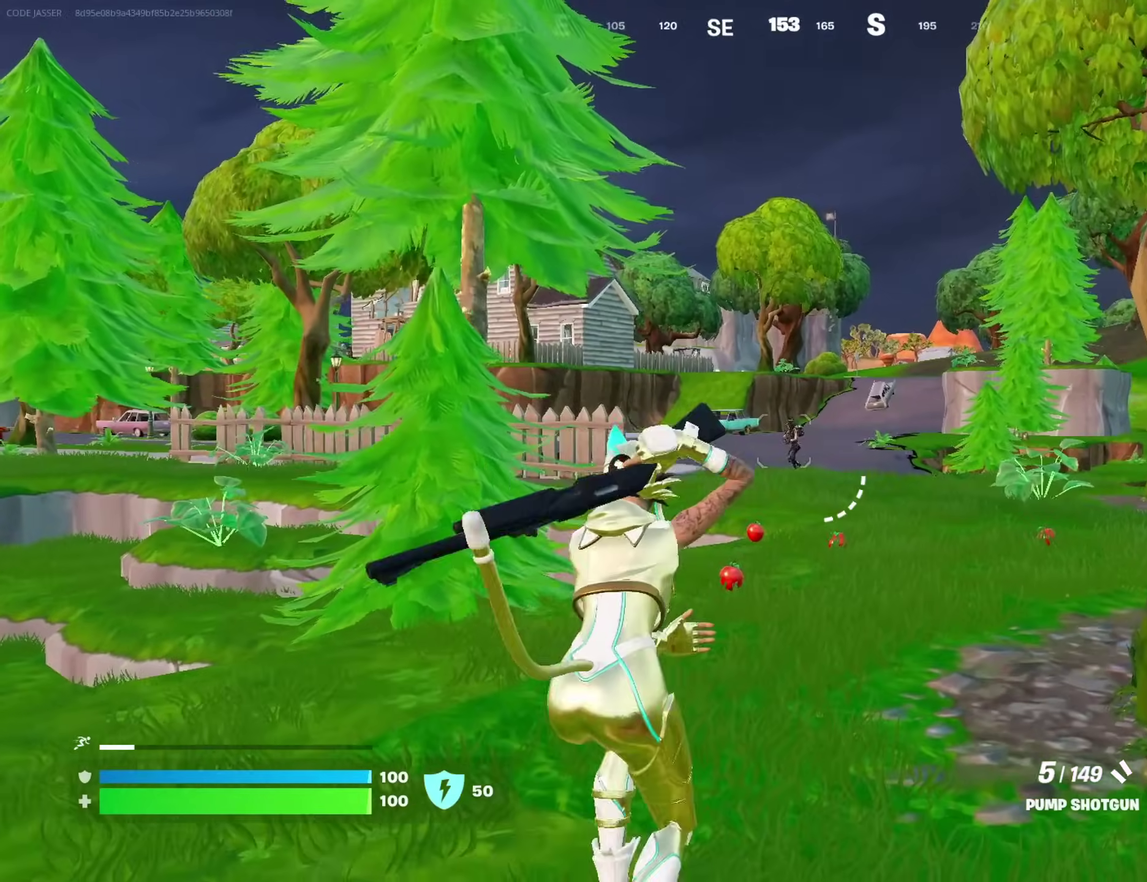
{"dt_ms": 700, "buttons": [], "left_stick": "up-right", "right_stick": "center"}
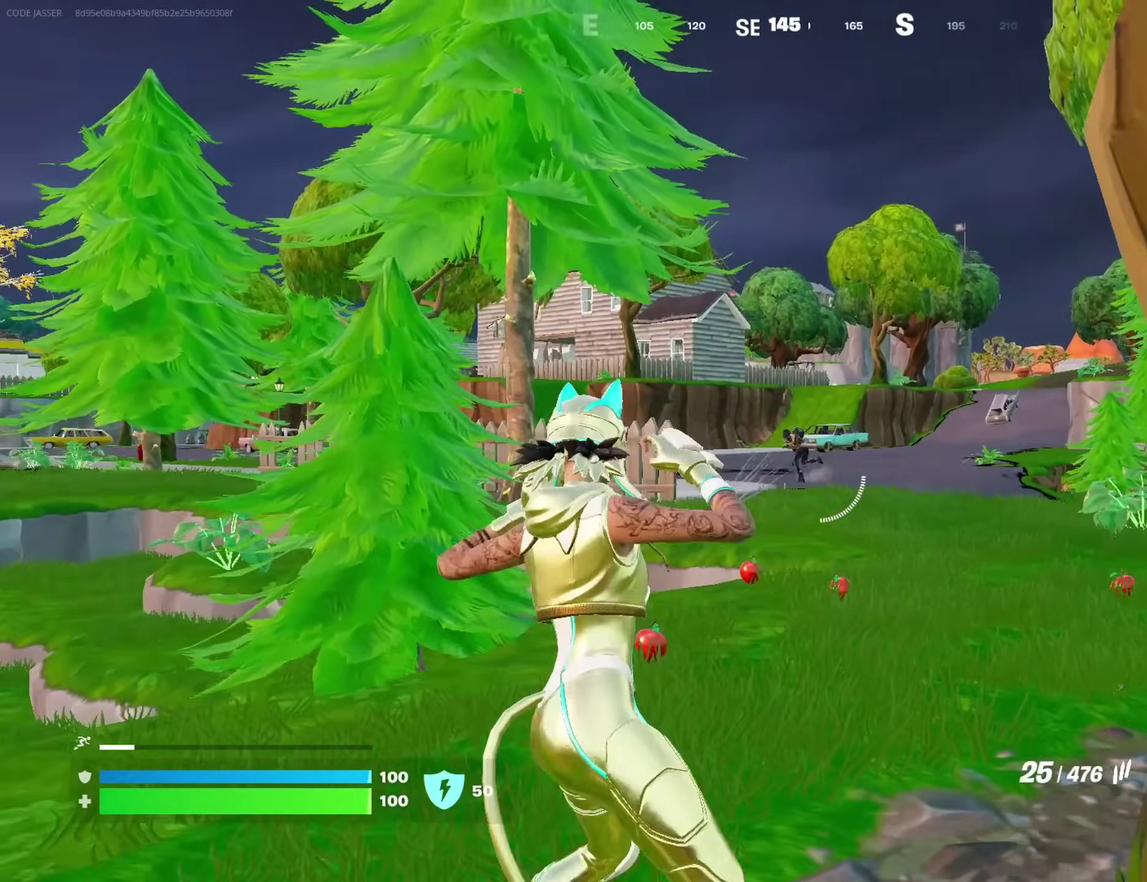
{"dt_ms": 300, "buttons": ["L2"], "left_stick": "up-right", "right_stick": "center"}
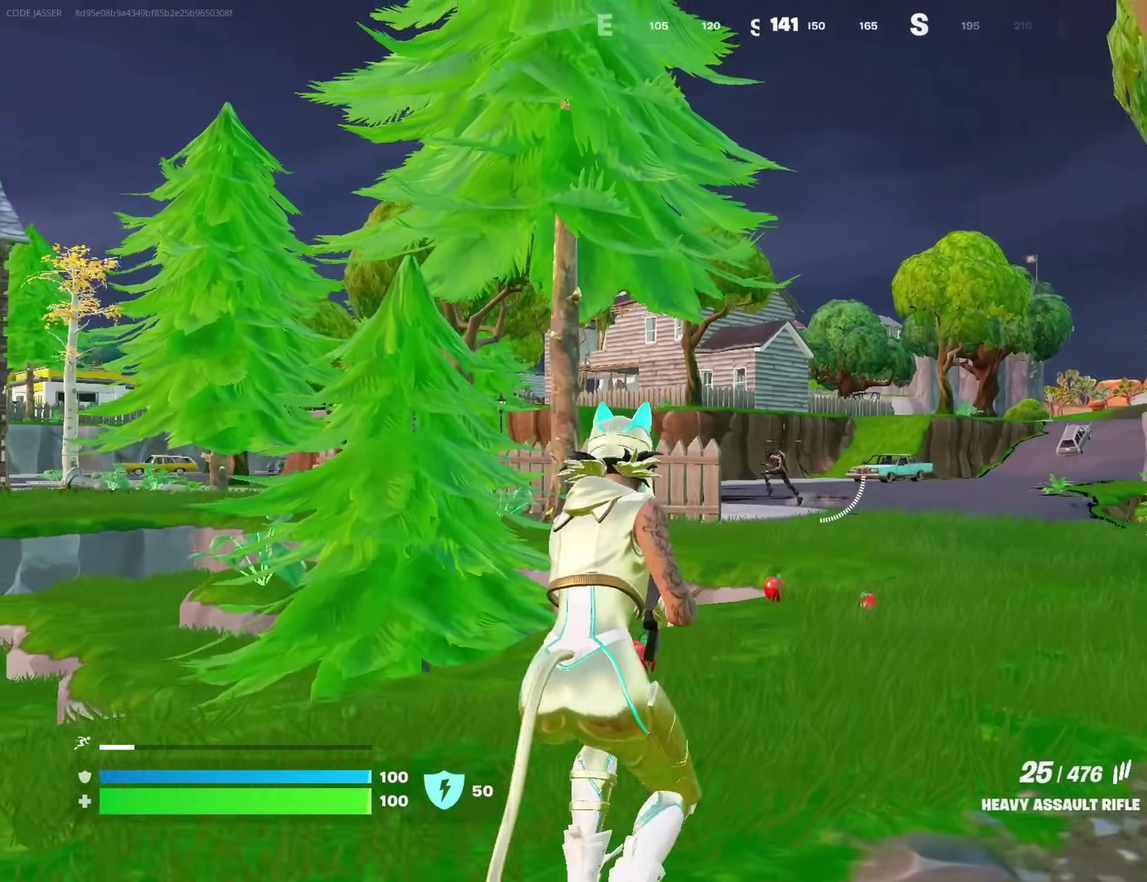
{"dt_ms": 900, "buttons": [], "left_stick": "up-right", "right_stick": "center", "events": [[250, "right_stick", "down"], [333, "R2", "down"], [333, "right_stick", "center"], [417, "R2", "up"], [467, "L2", "up"]]}
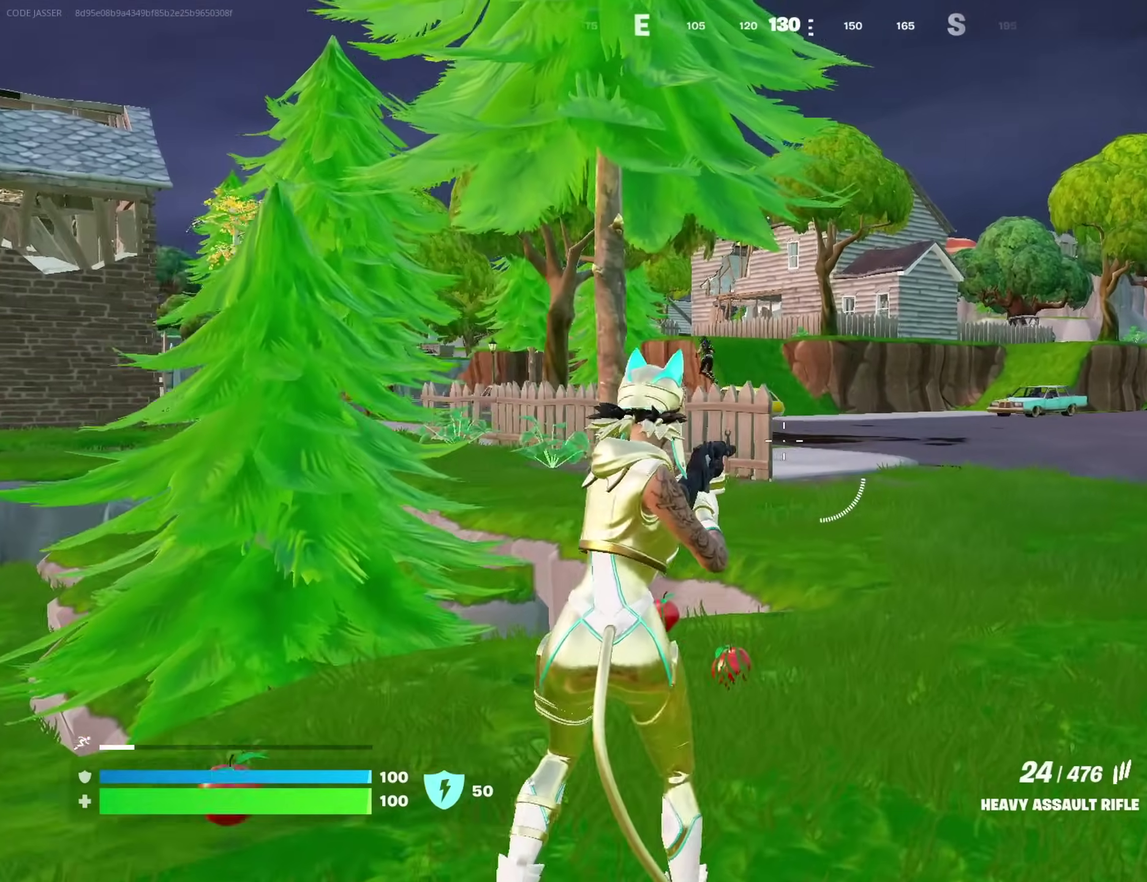
{"dt_ms": 300, "buttons": [], "left_stick": "up-right", "right_stick": "center", "events": []}
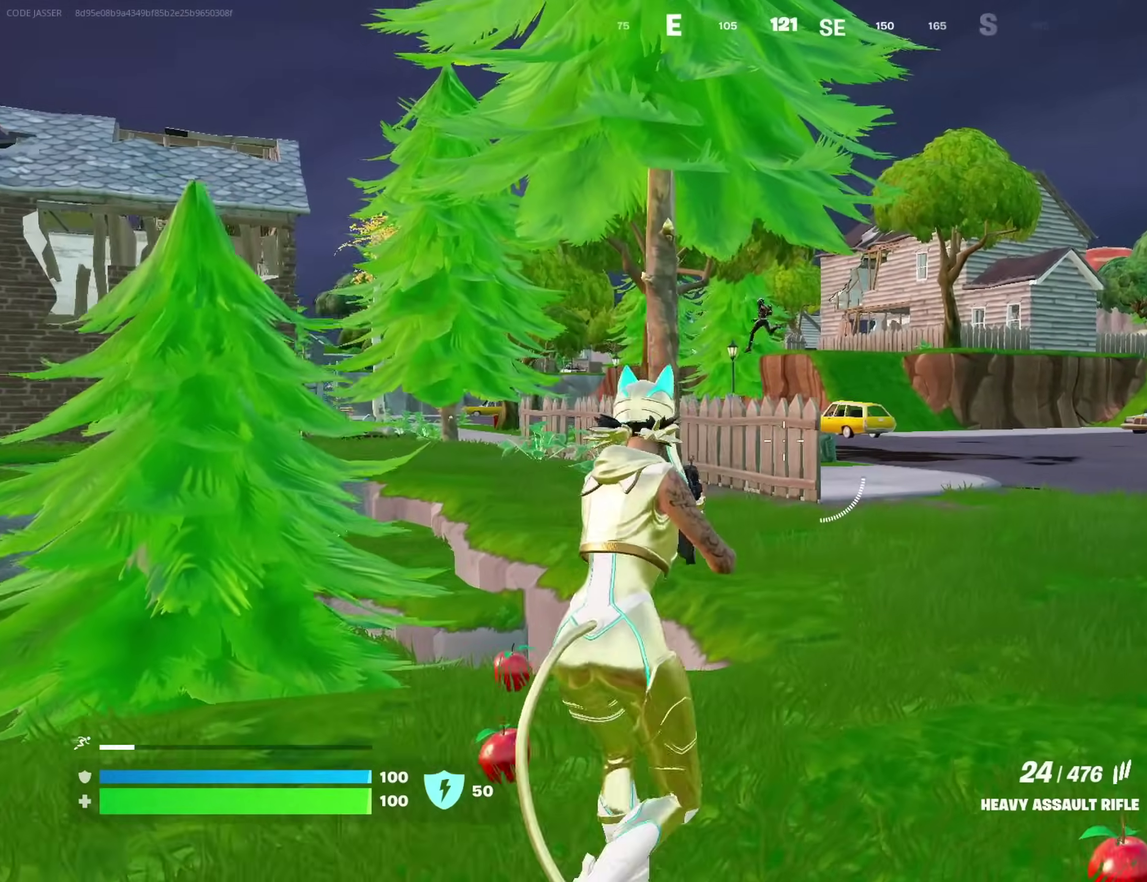
{"dt_ms": 700, "buttons": [], "left_stick": "right", "right_stick": "center", "events": [[700, "left_stick", "right"]]}
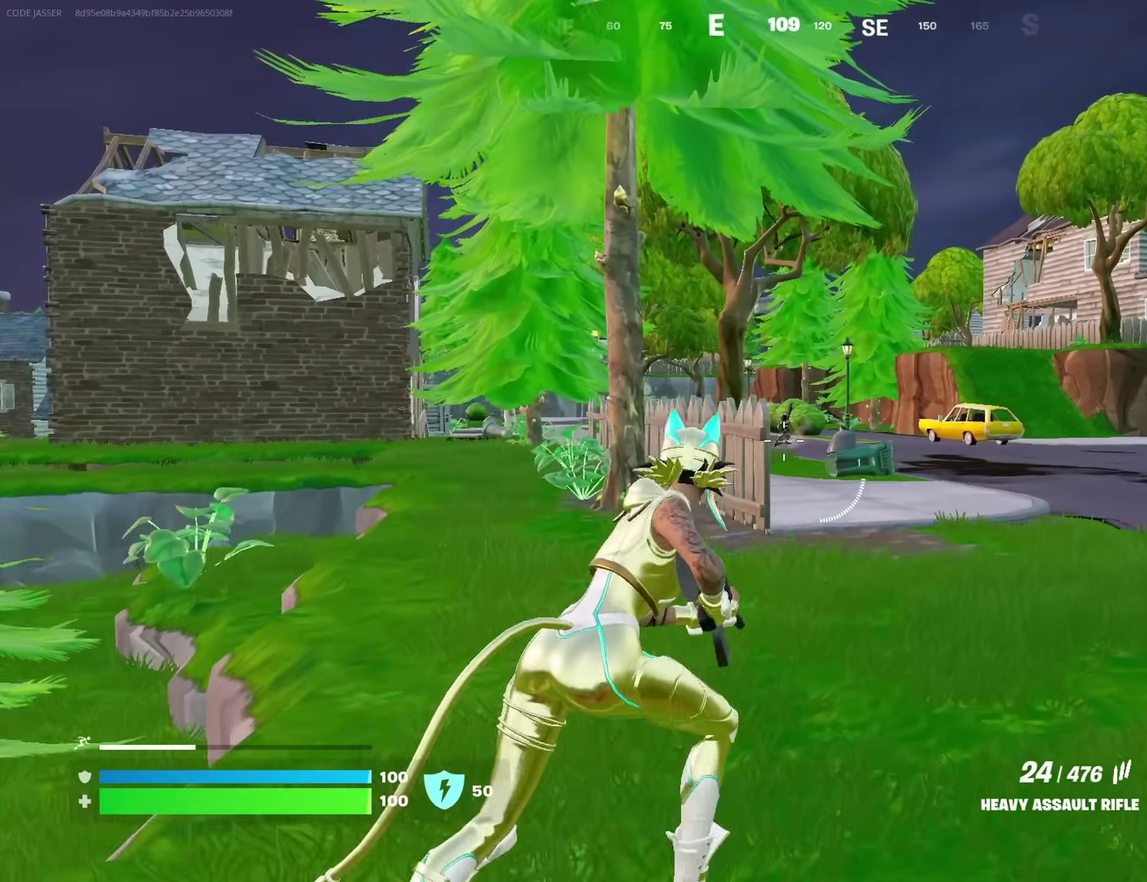
{"dt_ms": 300, "buttons": [], "left_stick": "up-right", "right_stick": "center", "events": [[150, "left_stick", "up-right"]]}
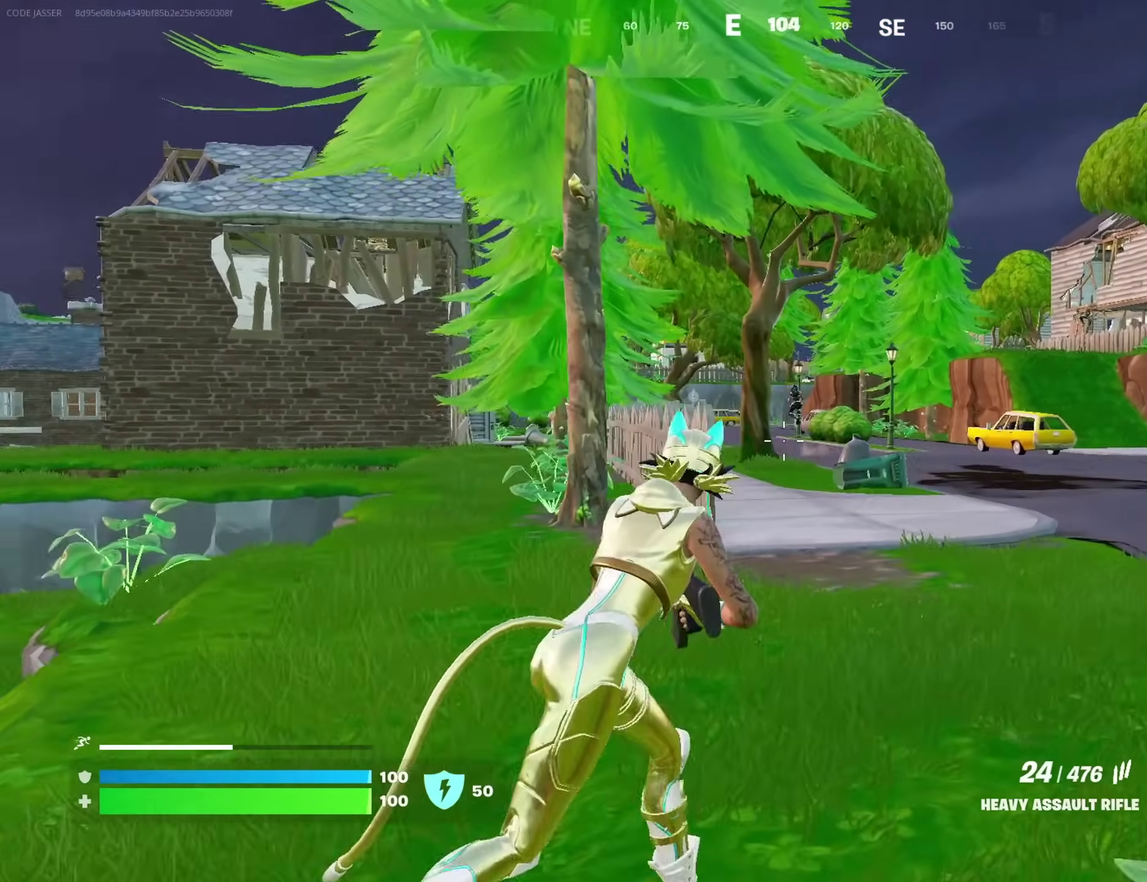
{"dt_ms": 600, "buttons": [], "left_stick": "up", "right_stick": "center", "events": [[100, "left_stick", "right"], [150, "left_stick", "up-right"], [317, "left_stick", "up"], [500, "left_stick", "up-left"], [600, "left_stick", "up"]]}
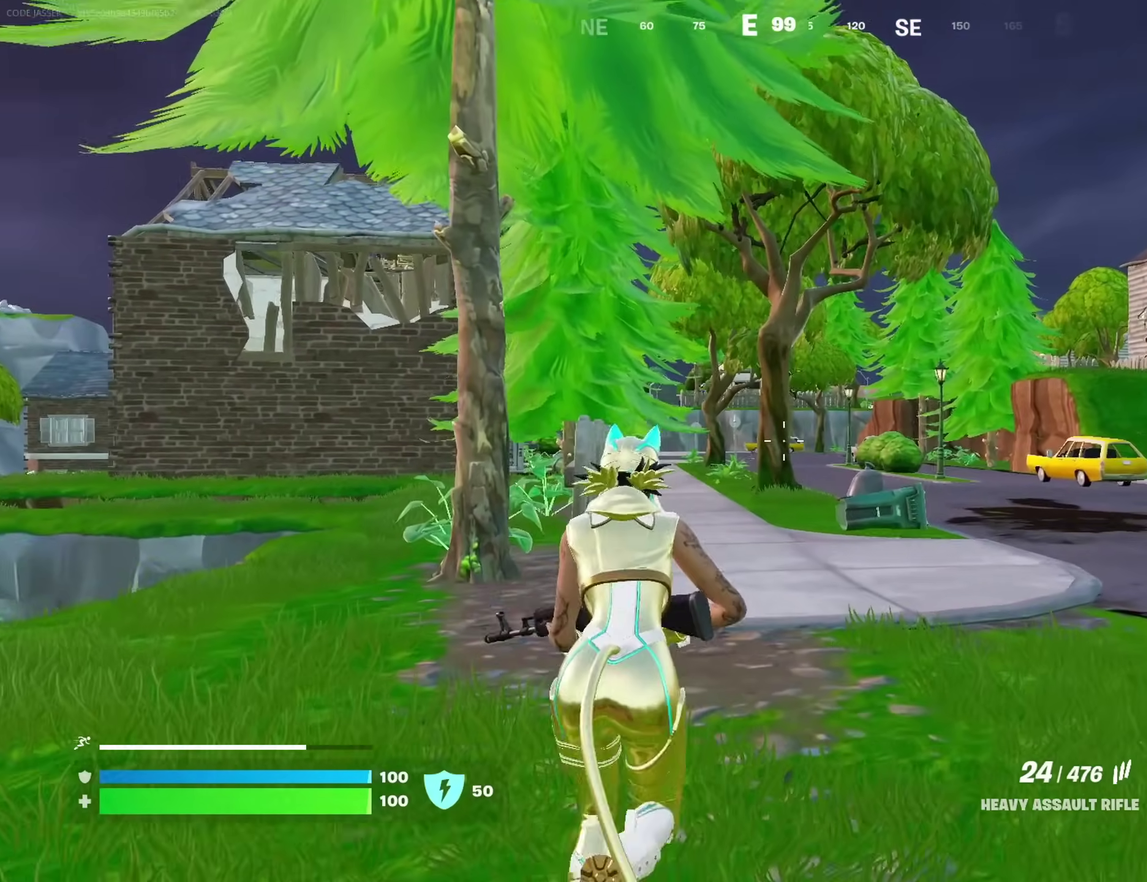
{"dt_ms": 400, "buttons": ["L2"], "left_stick": "up", "right_stick": "center", "events": [[33, "L2", "down"], [100, "left_stick", "up-left"], [400, "left_stick", "up"]]}
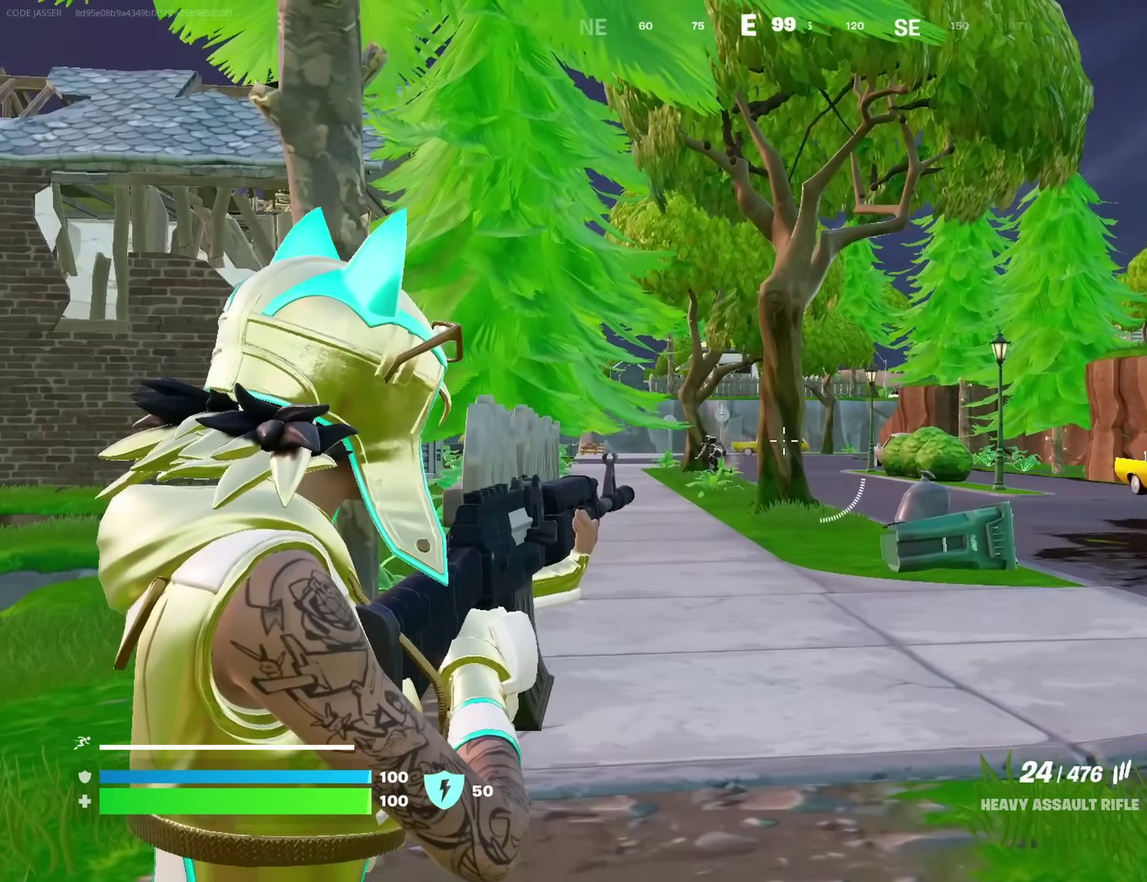
{"dt_ms": 600, "buttons": [], "left_stick": "left", "right_stick": "right", "events": [[100, "left_stick", "up-left"], [150, "right_stick", "left"], [167, "left_stick", "up"], [217, "right_stick", "center"], [300, "left_stick", "up-left"], [417, "left_stick", "up"], [517, "right_stick", "right"], [533, "left_stick", "up-left"], [583, "L2", "up"], [600, "left_stick", "left"]]}
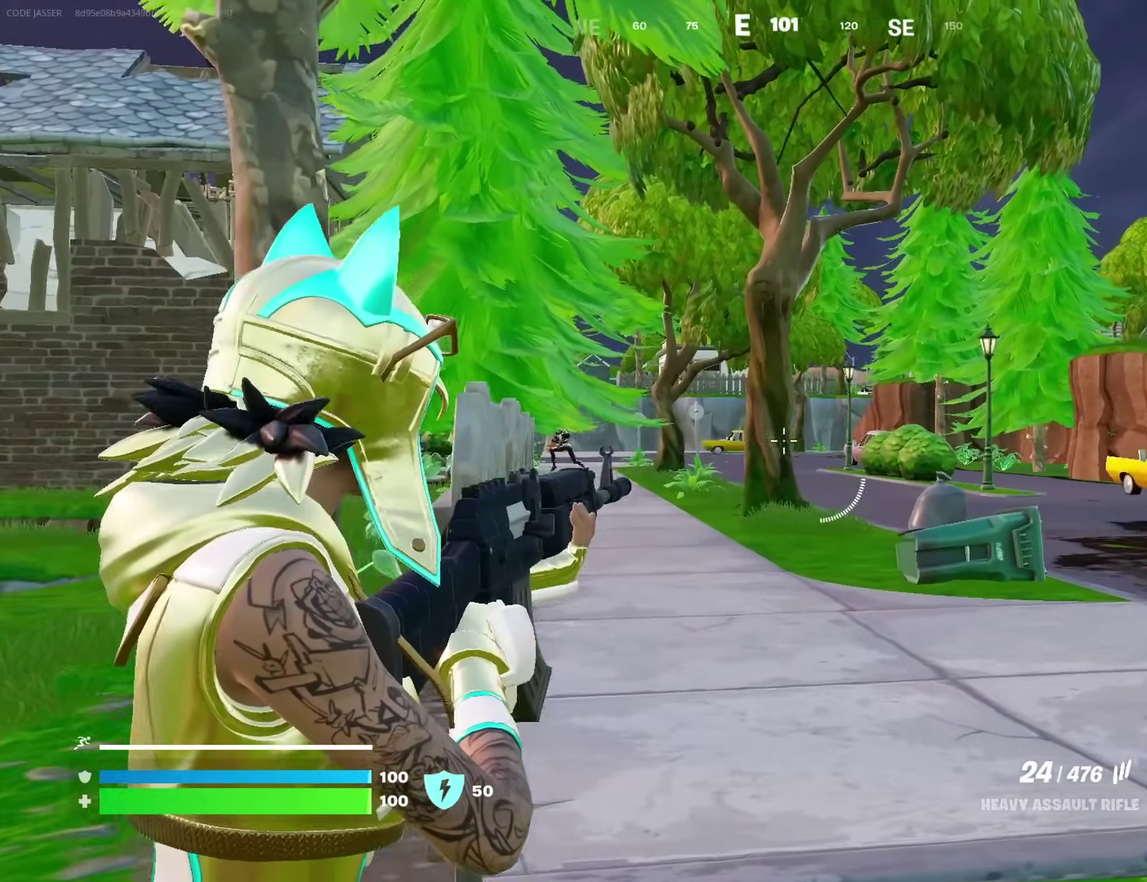
{"dt_ms": 400, "buttons": [], "left_stick": "up-left", "right_stick": "center", "events": [[33, "right_stick", "center"], [333, "left_stick", "up-left"]]}
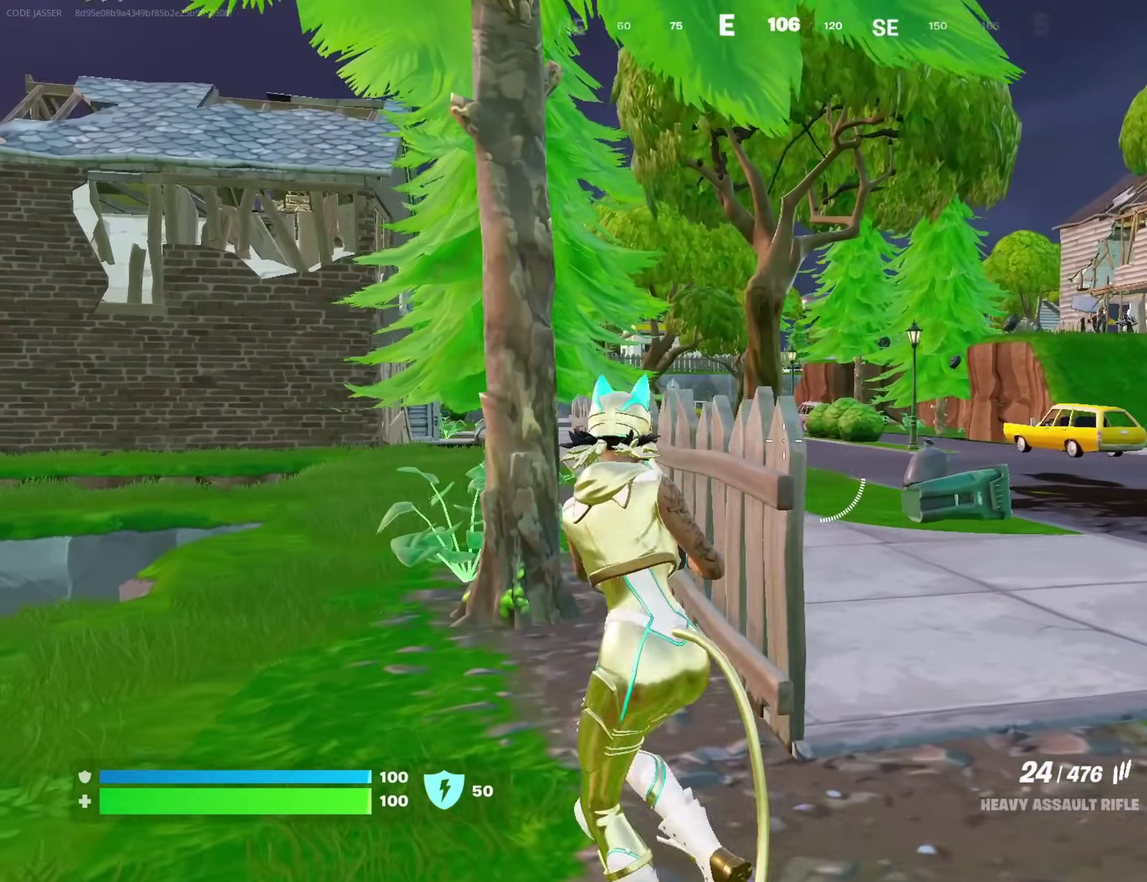
{"dt_ms": 500, "buttons": [], "left_stick": "up", "right_stick": "center"}
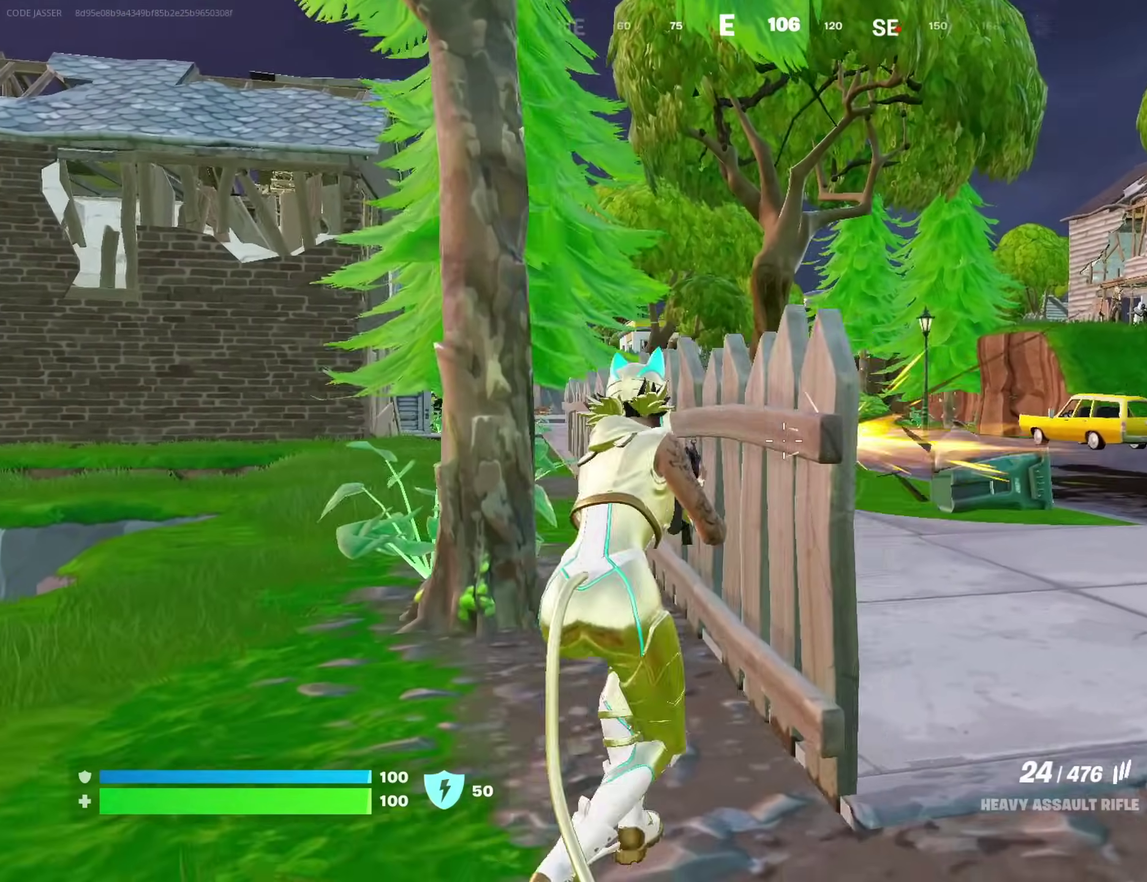
{"dt_ms": 500, "buttons": [], "left_stick": "right", "right_stick": "center", "events": [[50, "right_stick", "right"], [67, "left_stick", "up-left"], [133, "right_stick", "center"], [150, "left_stick", "up"], [233, "left_stick", "center"], [417, "left_stick", "right"]]}
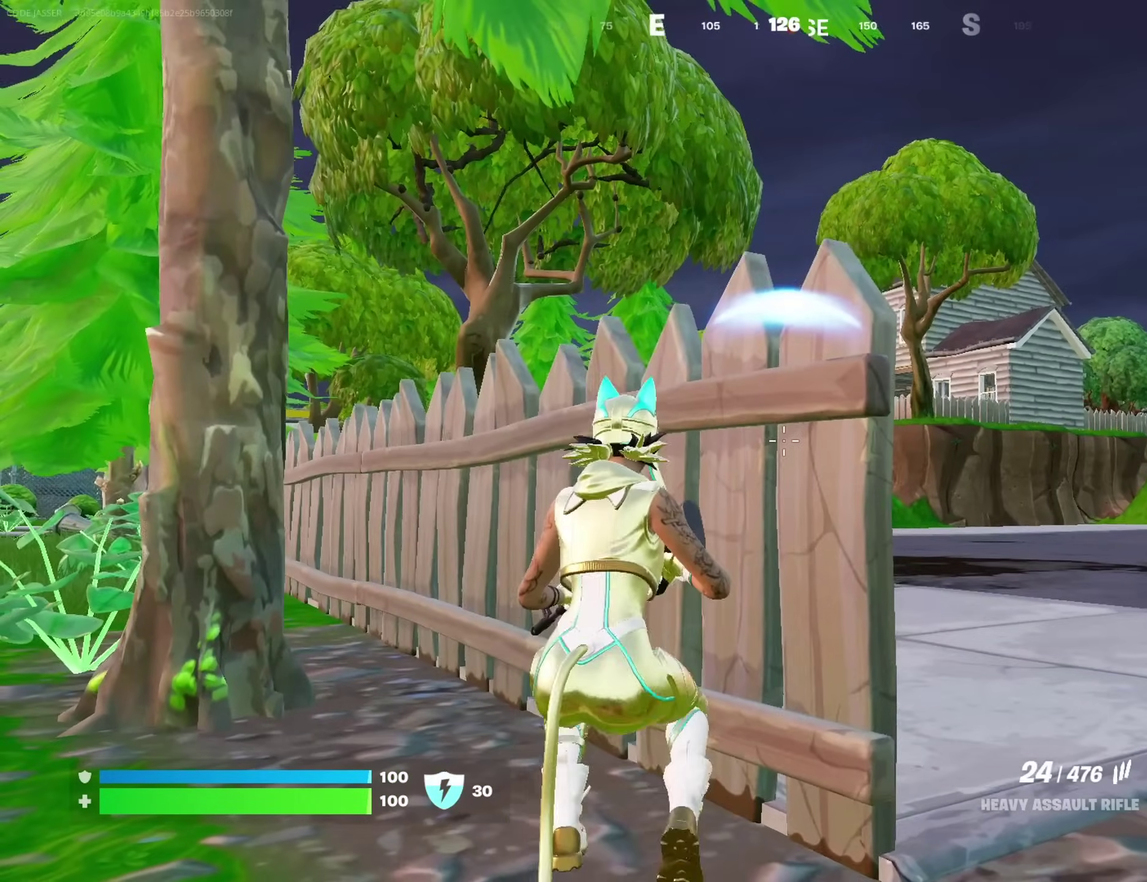
{"dt_ms": 500, "buttons": [], "left_stick": "right", "right_stick": "center", "events": [[17, "left_stick", "center"], [133, "left_stick", "right"]]}
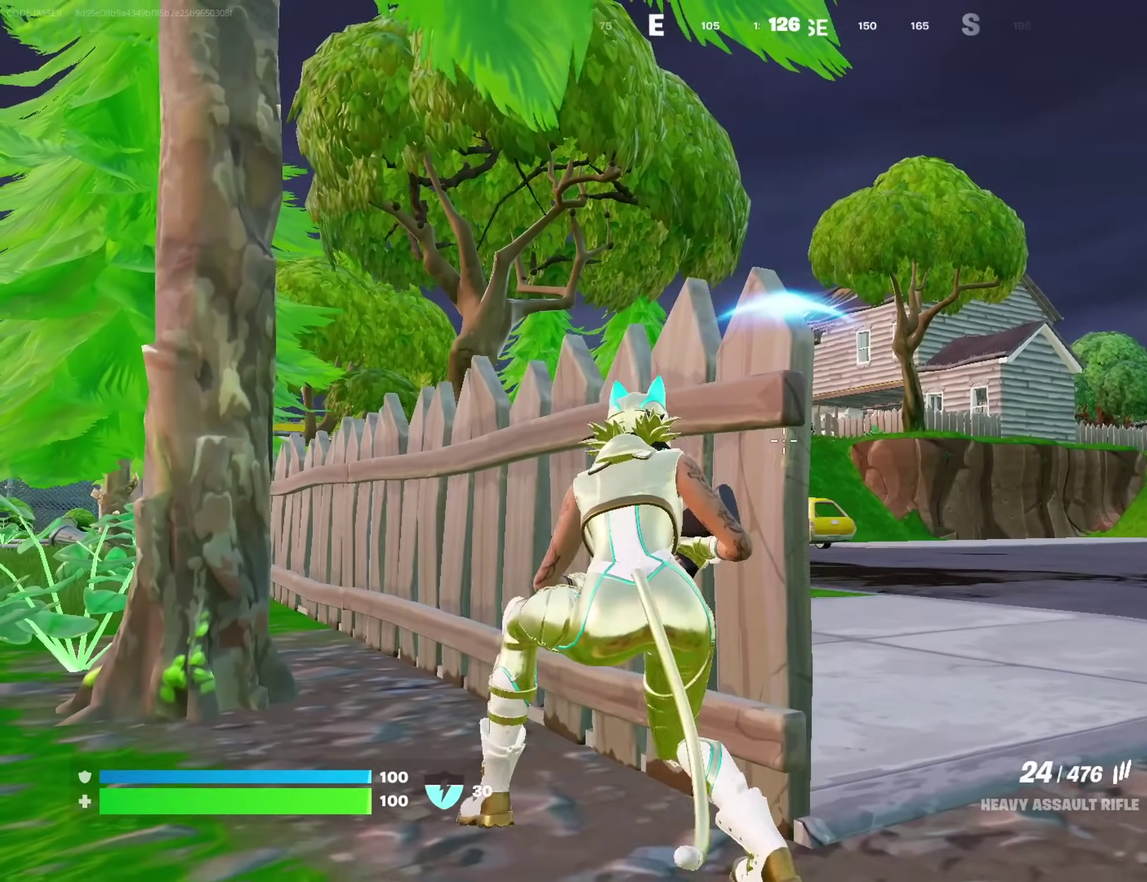
{"dt_ms": 500, "buttons": ["L2"], "left_stick": "center", "right_stick": "center", "events": [[50, "left_stick", "center"], [133, "L2", "down"], [400, "left_stick", "right"], [417, "right_stick", "down-left"], [467, "right_stick", "center"], [500, "left_stick", "center"]]}
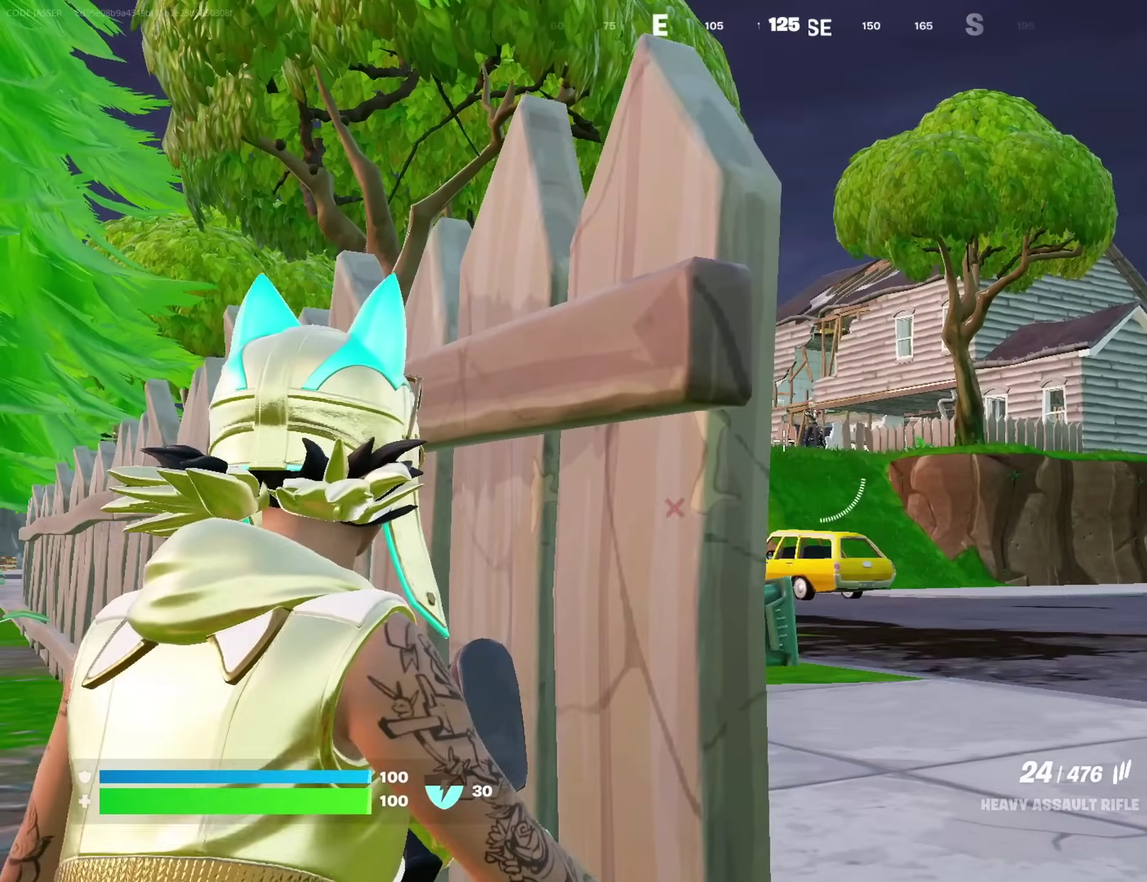
{"dt_ms": 400, "buttons": ["L2"], "left_stick": "center", "right_stick": "center", "events": [[200, "left_stick", "right"], [367, "left_stick", "center"]]}
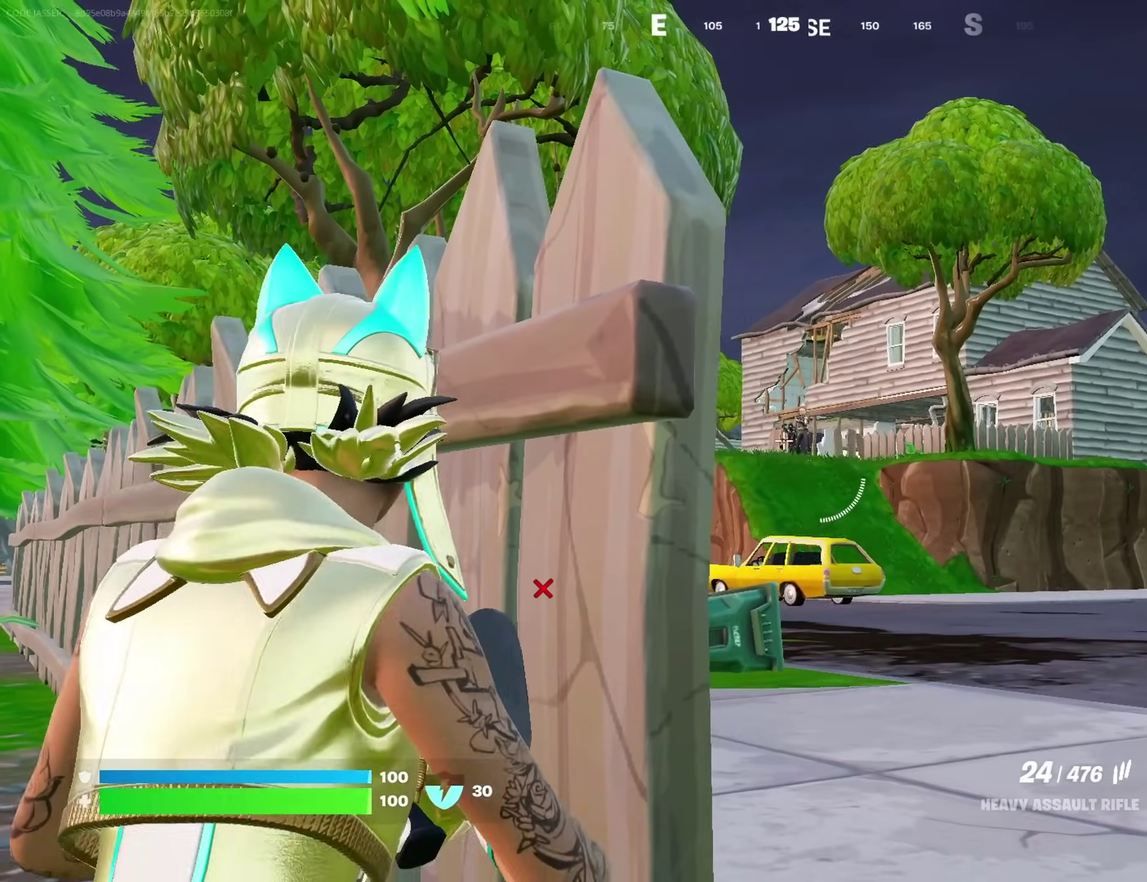
{"dt_ms": 600, "buttons": ["L2"], "left_stick": "center", "right_stick": "center", "events": []}
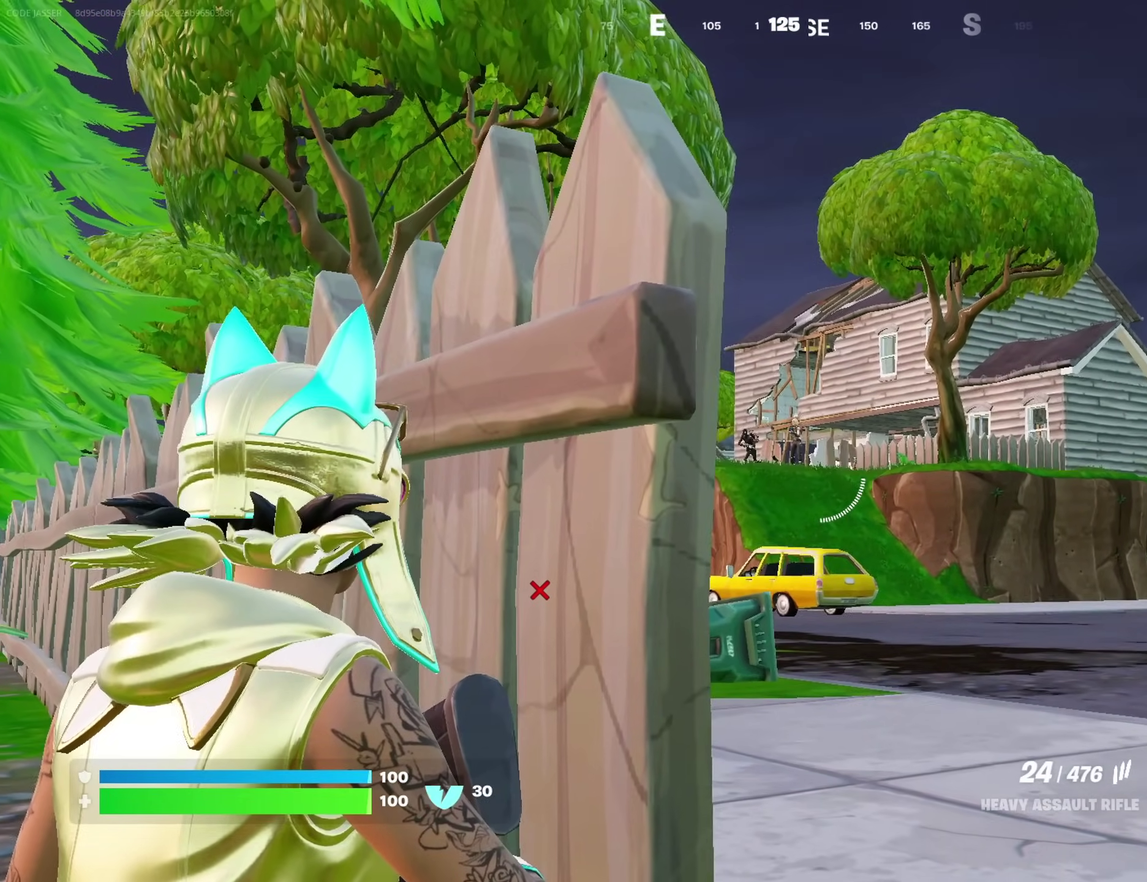
{"dt_ms": 500, "buttons": ["L2"], "left_stick": "center", "right_stick": "center", "events": [[67, "left_stick", "right"], [333, "left_stick", "center"]]}
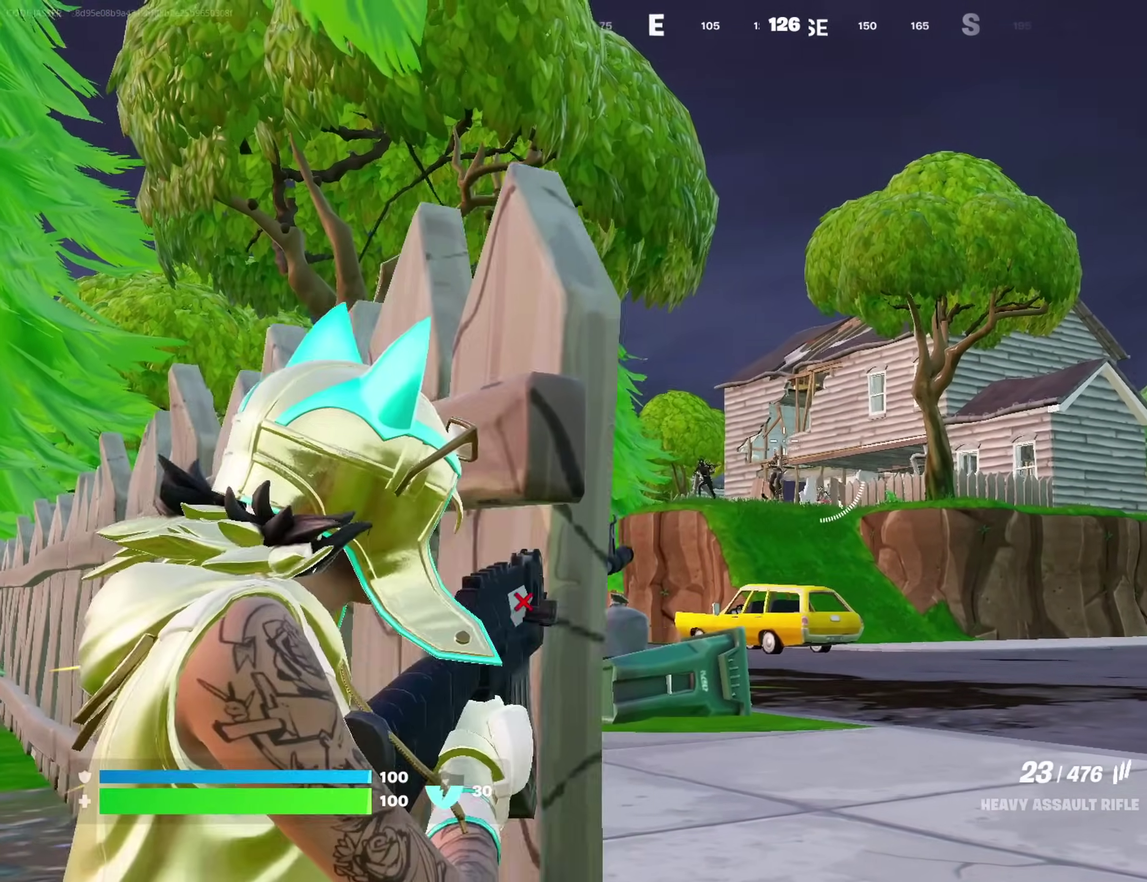
{"dt_ms": 500, "buttons": ["L2", "R2"], "left_stick": "center", "right_stick": "up-left", "events": [[33, "left_stick", "right"], [83, "right_stick", "down-left"], [183, "R2", "down"], [183, "right_stick", "up"], [250, "R2", "up"], [250, "left_stick", "center"], [250, "right_stick", "center"], [333, "right_stick", "up-left"], [500, "R2", "down"]]}
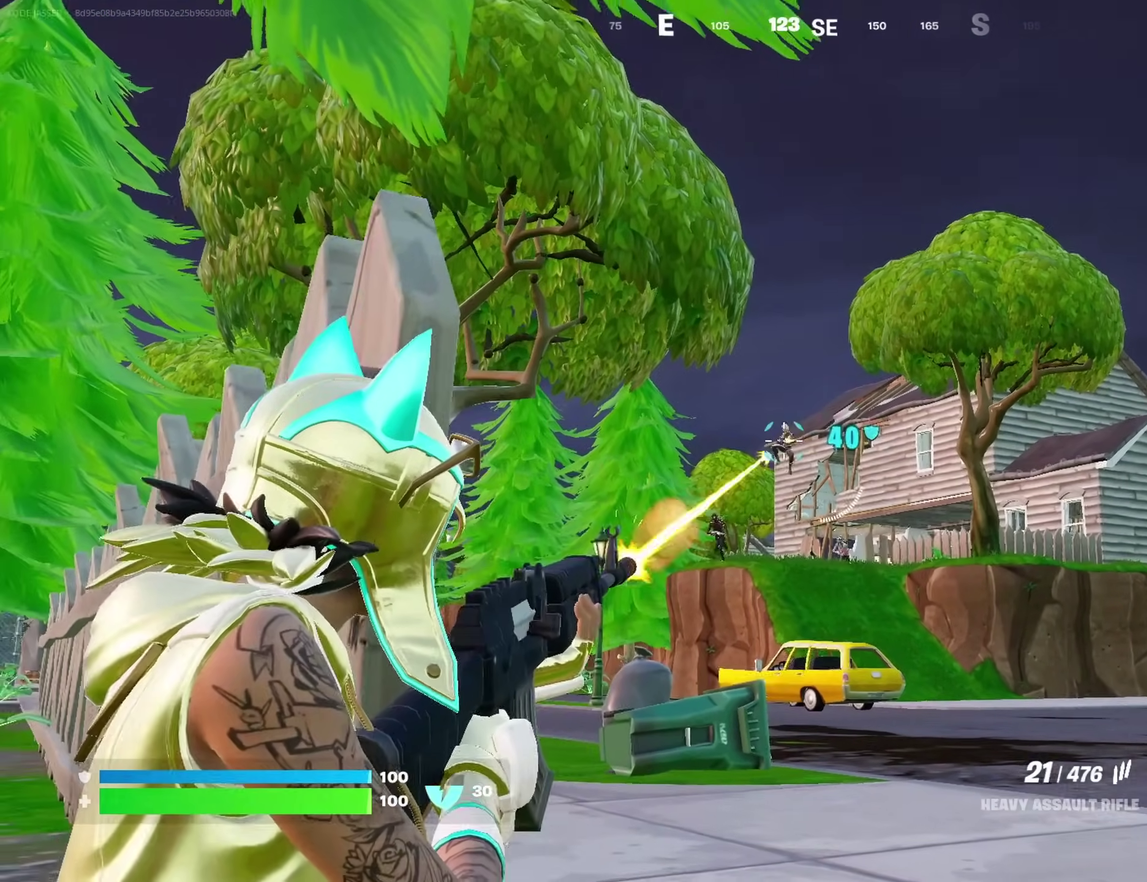
{"dt_ms": 400, "buttons": ["L2"], "left_stick": "down-right", "right_stick": "center"}
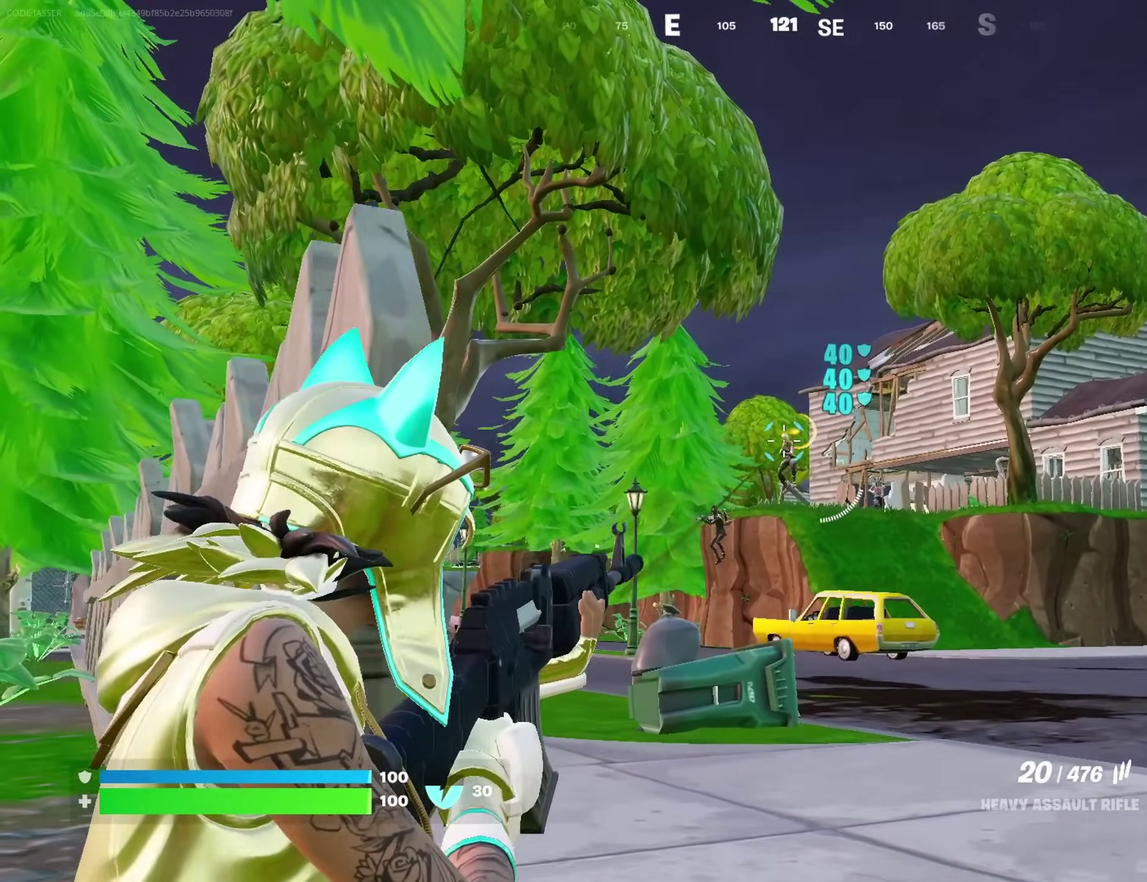
{"dt_ms": 600, "buttons": ["L2"], "left_stick": "right", "right_stick": "center"}
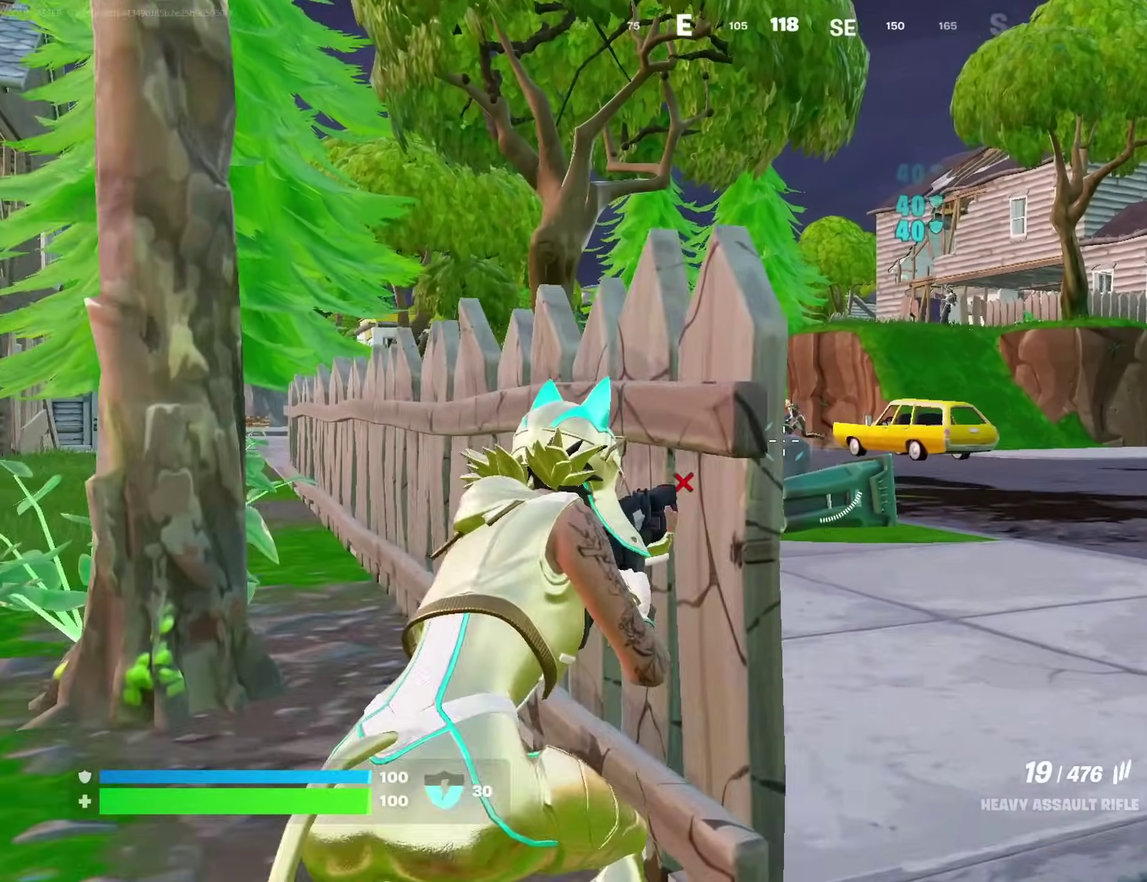
{"dt_ms": 400, "buttons": ["L2"], "left_stick": "right", "right_stick": "center", "events": [[167, "right_stick", "left"], [267, "right_stick", "down-left"], [350, "right_stick", "center"]]}
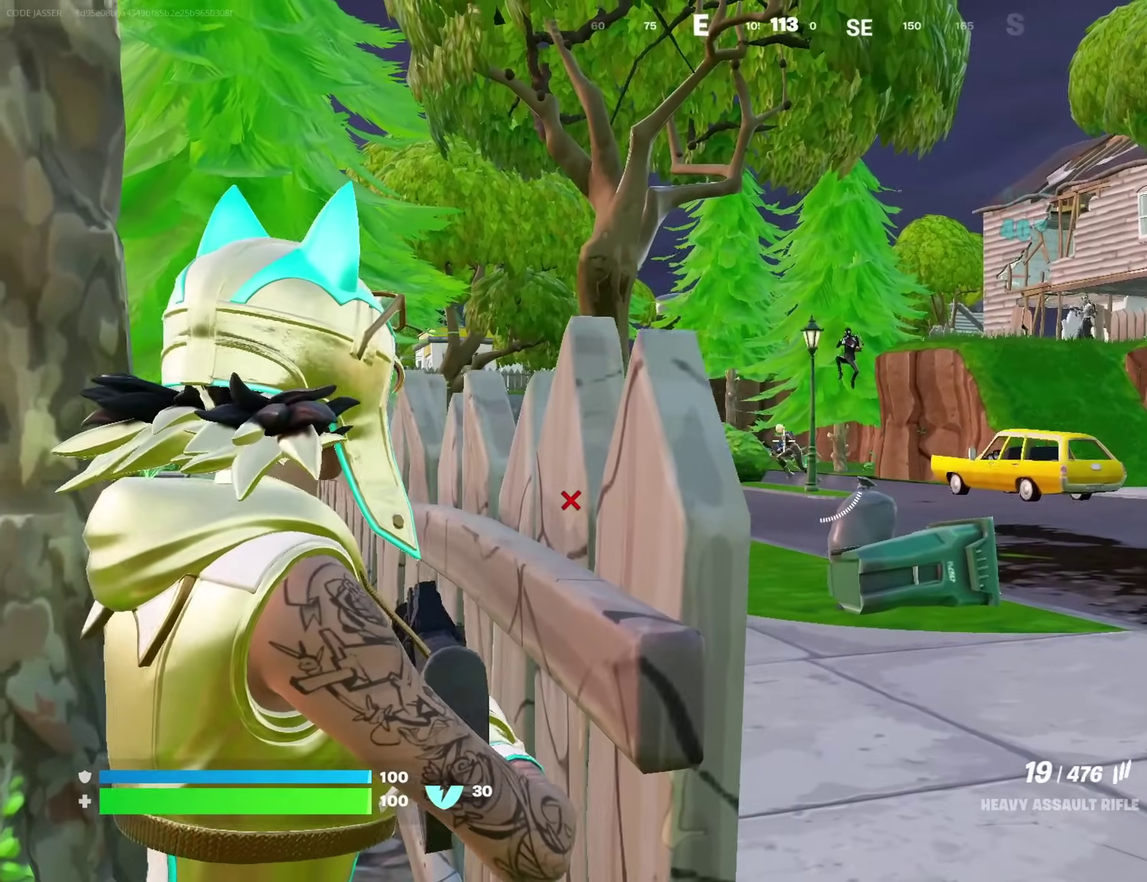
{"dt_ms": 600, "buttons": ["L2"], "left_stick": "down-left", "right_stick": "up-left", "events": [[100, "left_stick", "down-right"], [200, "right_stick", "left"], [367, "R2", "down"], [383, "right_stick", "center"], [433, "R2", "up"], [483, "left_stick", "down"], [533, "right_stick", "up-left"], [583, "left_stick", "down-left"]]}
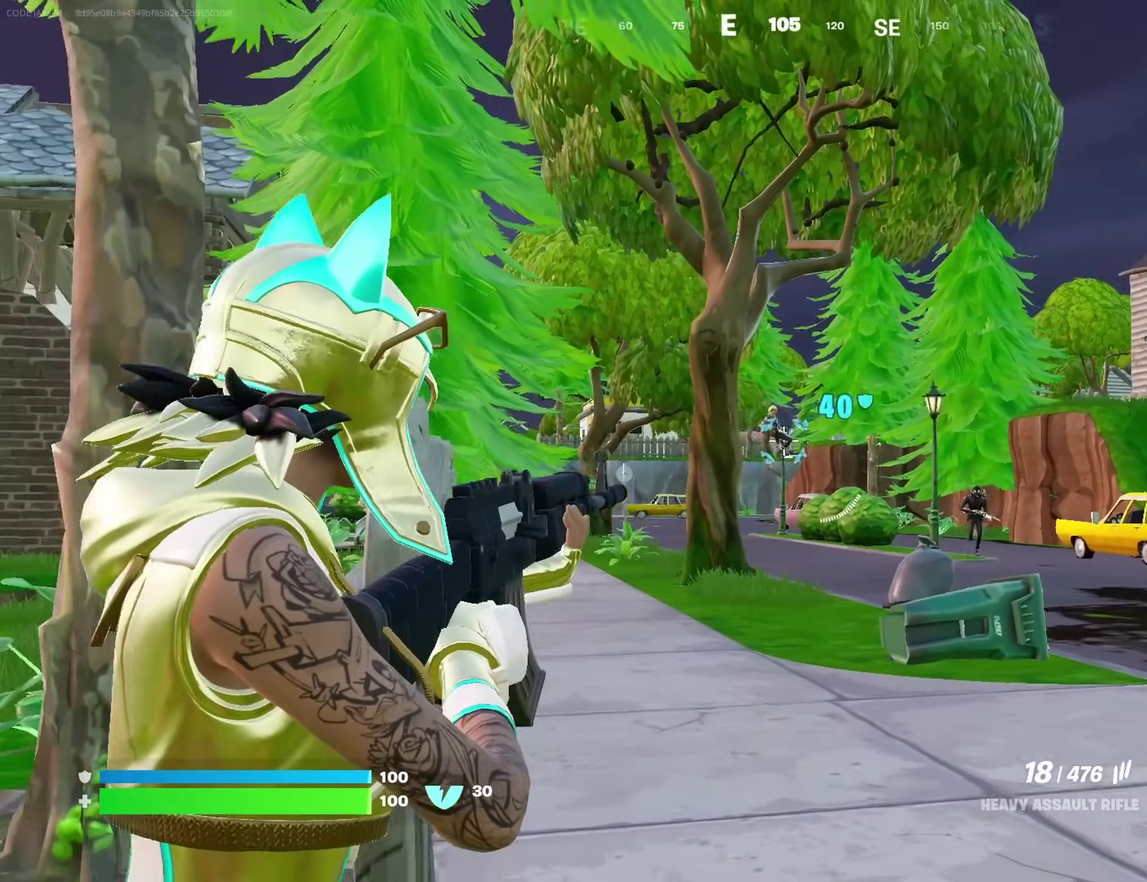
{"dt_ms": 300, "buttons": [], "left_stick": "left", "right_stick": "right"}